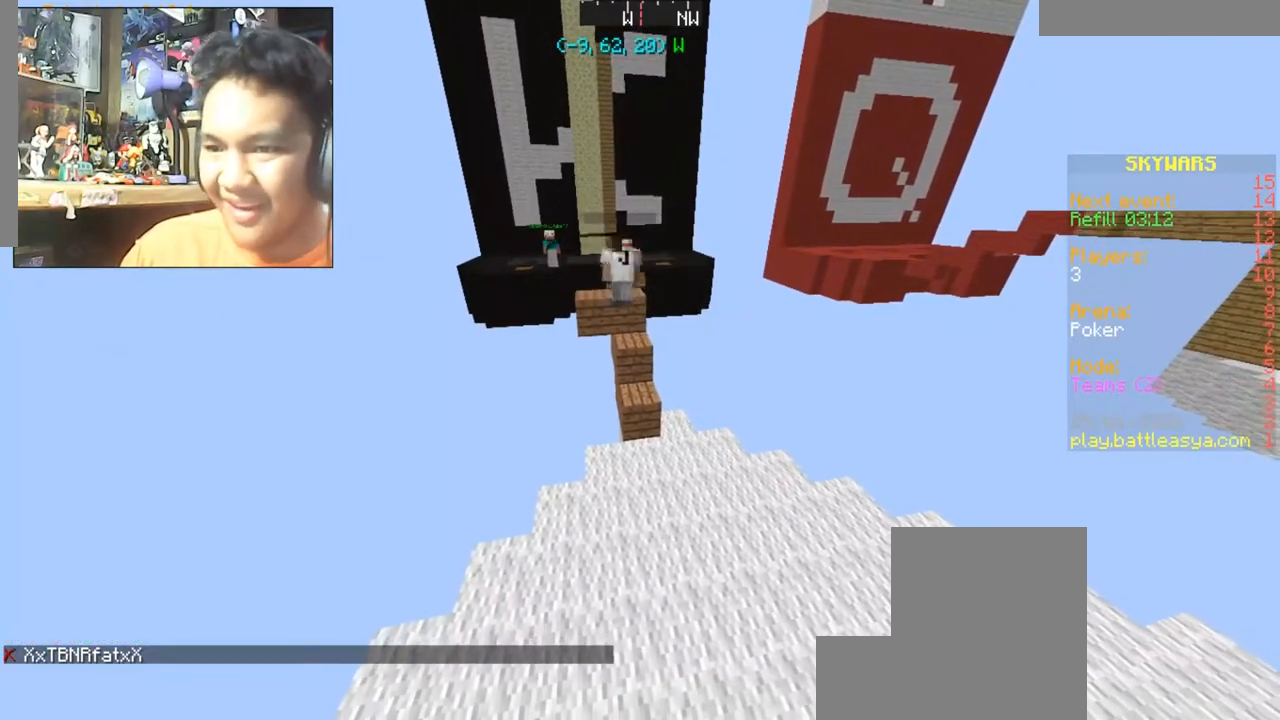
Gameplay with keyboard and mouse; each line is a JSON object with the keys and mouse buttons held at the frame after it. "events" lists presses ("down") and releases ("up") of "a", "d", "s", "space", "w", "mouse_left" and "mouse_right" between this image and that frame as [ms after this image, input, new state], when the widget could be followed in between. "mouse_left", "mouse_right" = the "left", "right" buttons of the "mouse" list. No other keys are recorded. Fast repeated clicks can show as one long hold. Mouse movement is not recorded.
{"keys": ["d", "w"], "mouse": [], "events": [[133, "a", "down"], [133, "w", "down"], [434, "d", "down"], [500, "a", "up"]]}
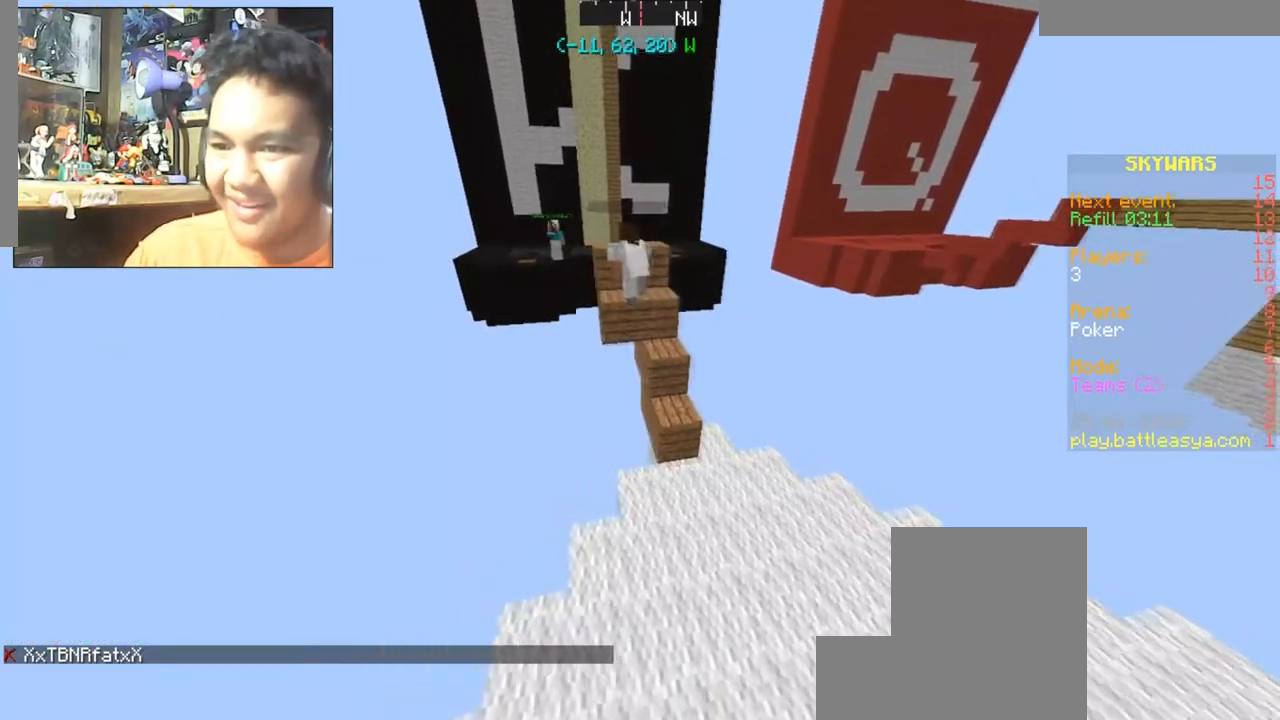
{"keys": [], "mouse": [], "events": [[67, "w", "up"], [134, "d", "up"]]}
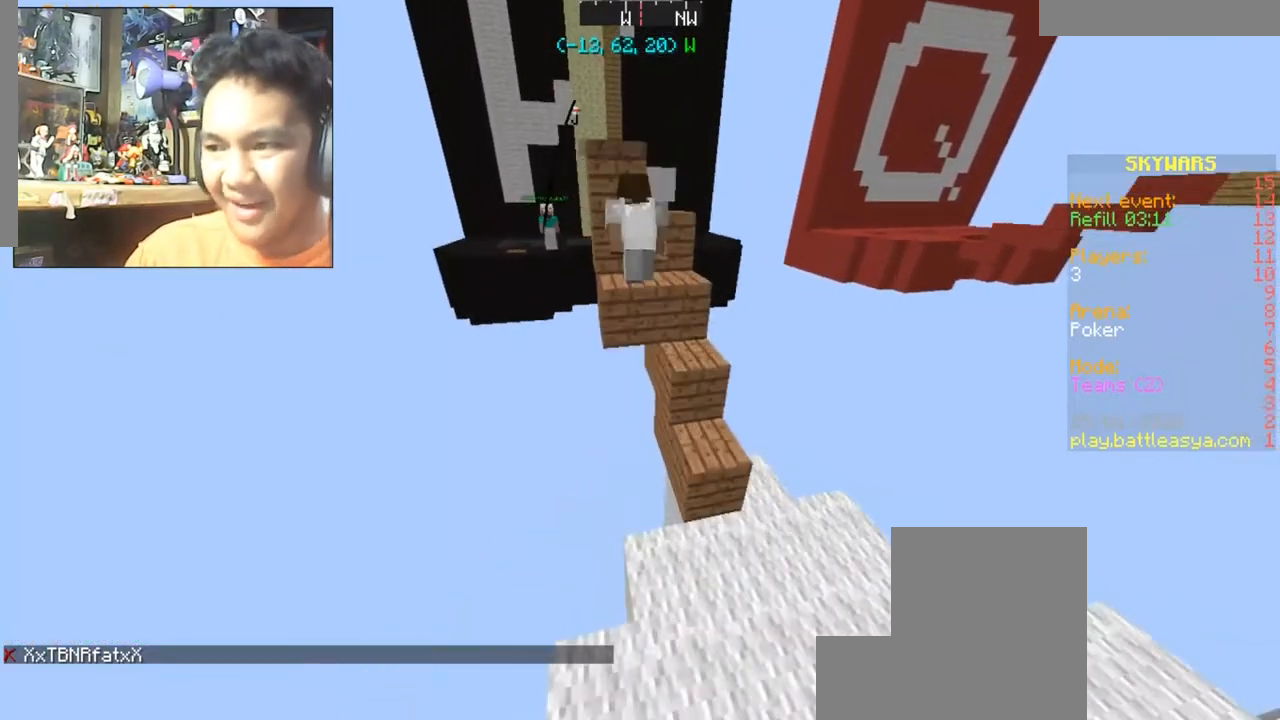
{"keys": ["a", "w"], "mouse": [], "events": [[234, "a", "down"], [234, "w", "down"], [267, "space", "down"], [467, "space", "up"]]}
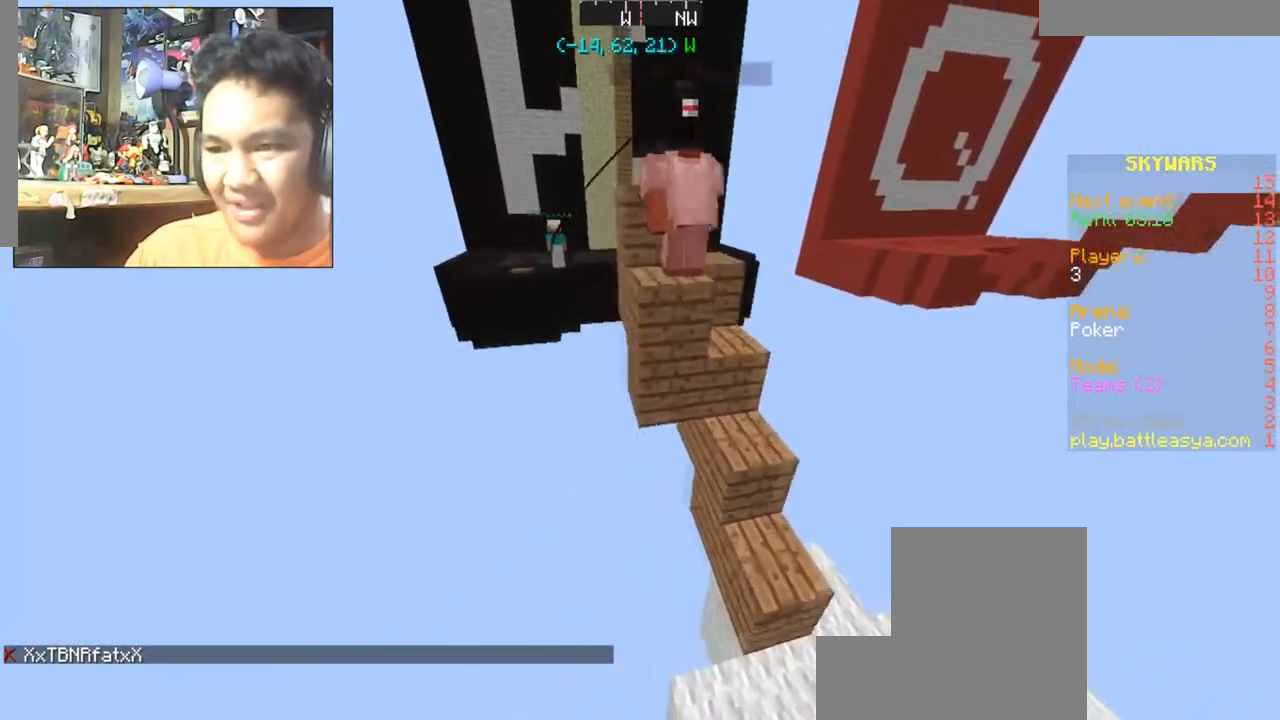
{"keys": ["a", "w"], "mouse": [], "events": []}
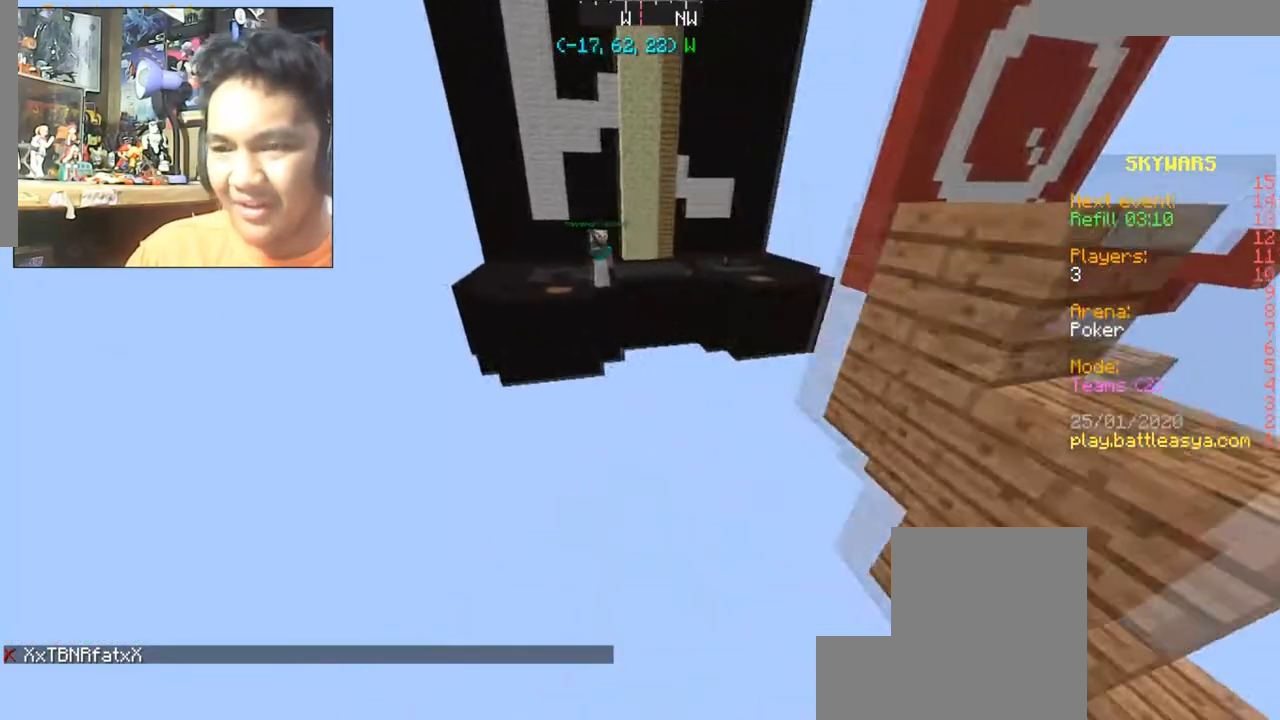
{"keys": [], "mouse": [], "events": [[33, "w", "up"], [300, "a", "up"]]}
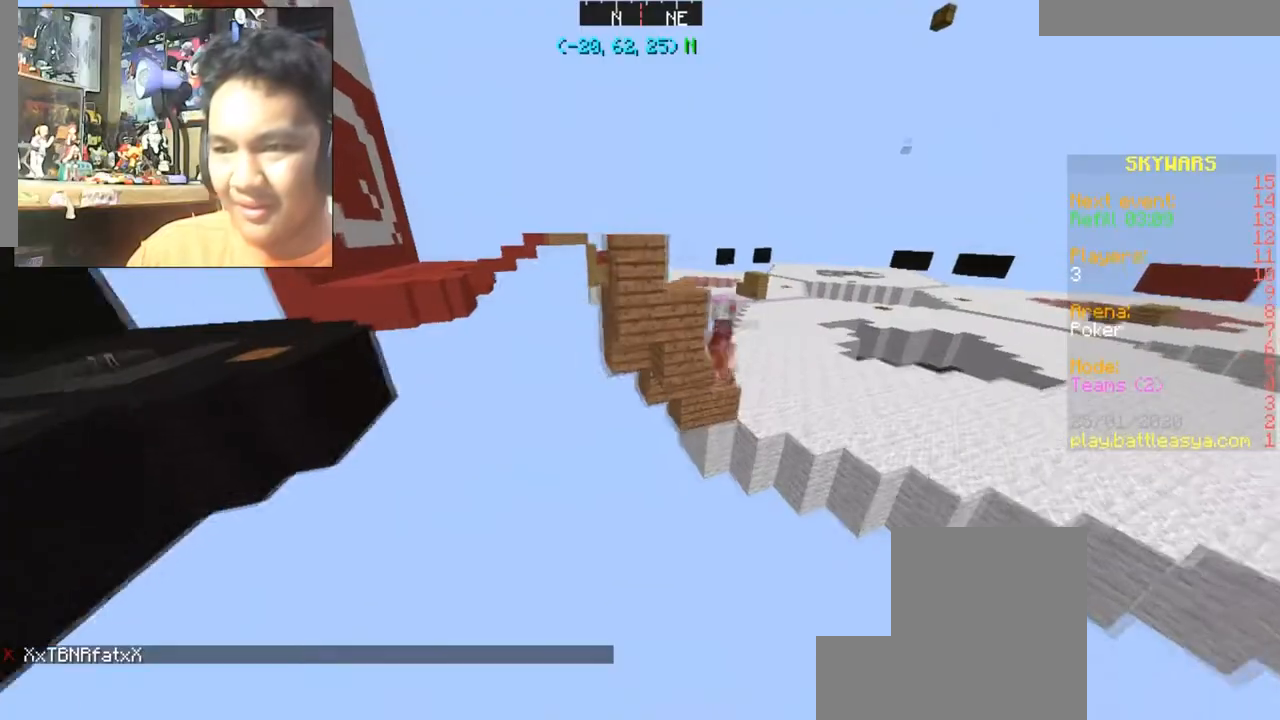
{"keys": [], "mouse": [], "events": [[67, "d", "down"], [67, "s", "down"], [201, "s", "up"], [267, "d", "up"]]}
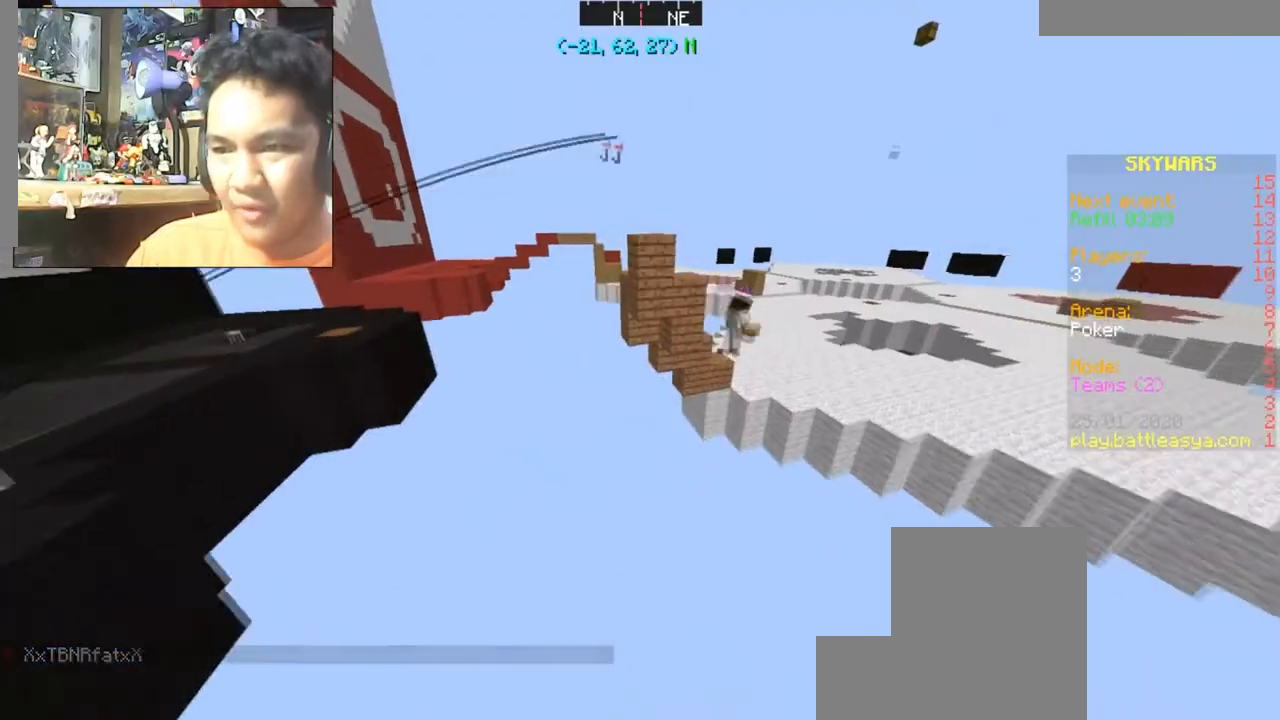
{"keys": ["w"], "mouse": [], "events": [[334, "w", "down"]]}
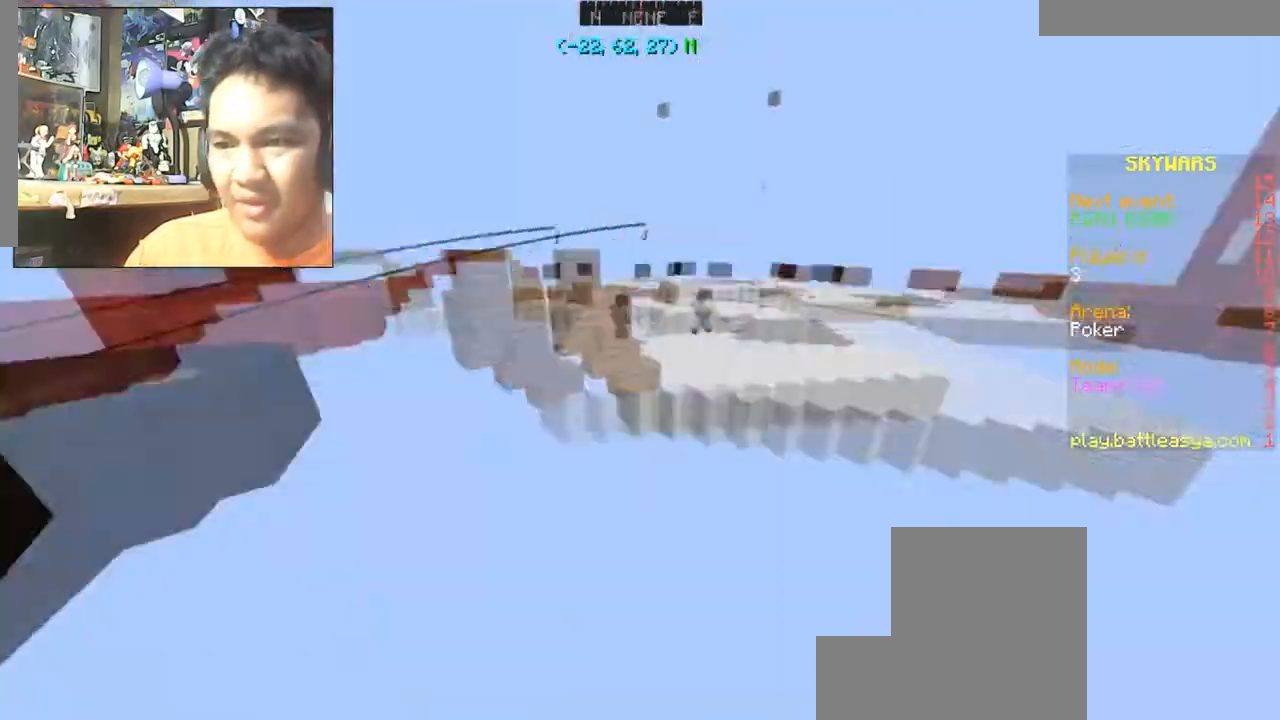
{"keys": ["w"], "mouse": [], "events": []}
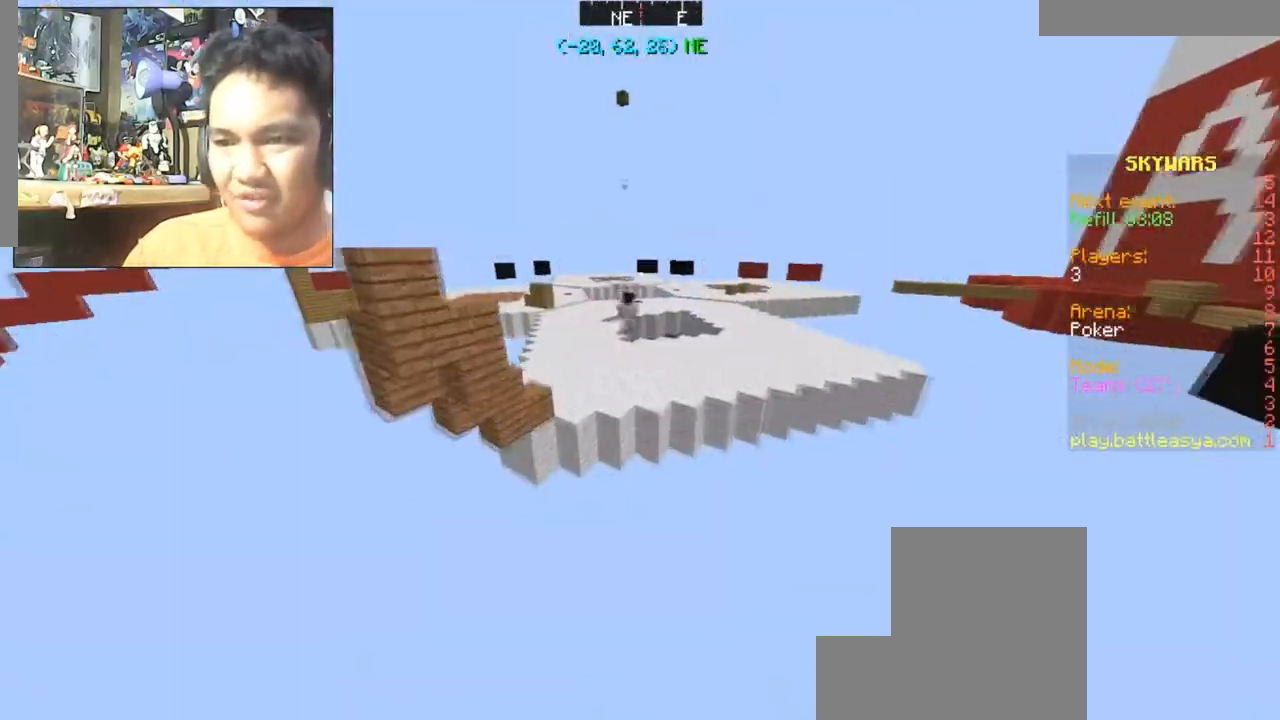
{"keys": ["d", "w"], "mouse": [], "events": [[467, "d", "down"]]}
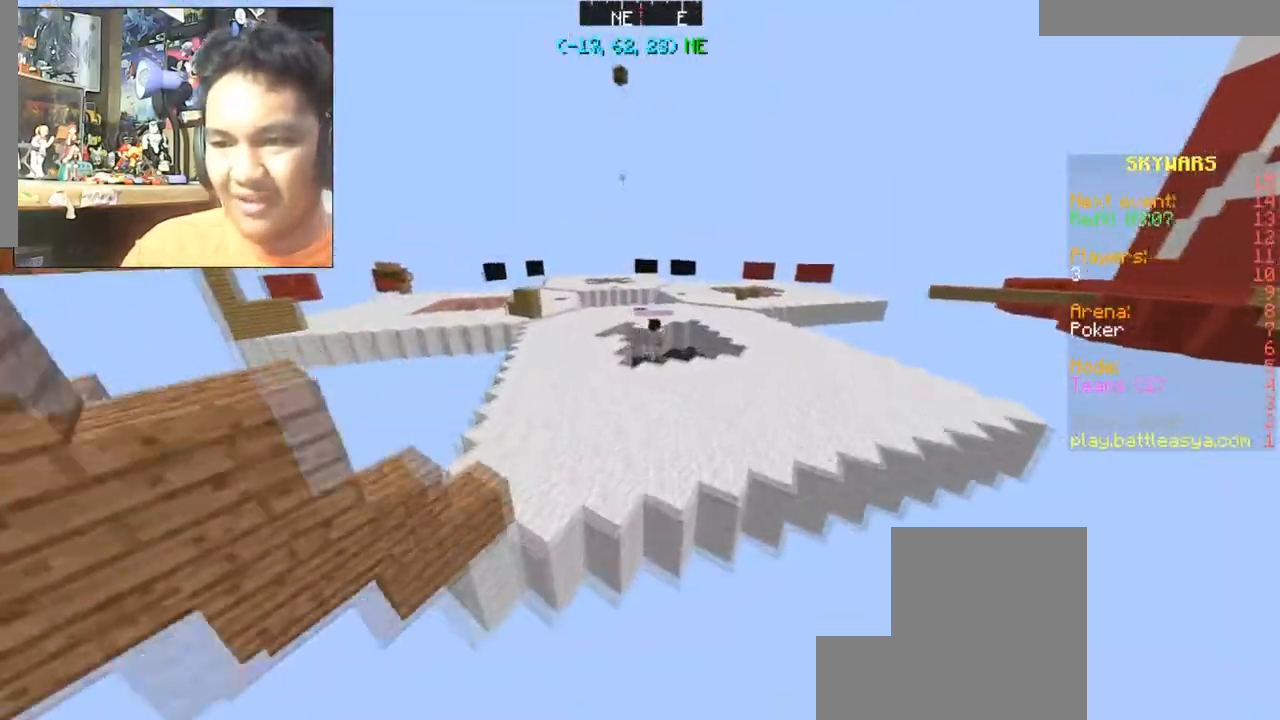
{"keys": ["w"], "mouse": [], "events": [[234, "d", "up"]]}
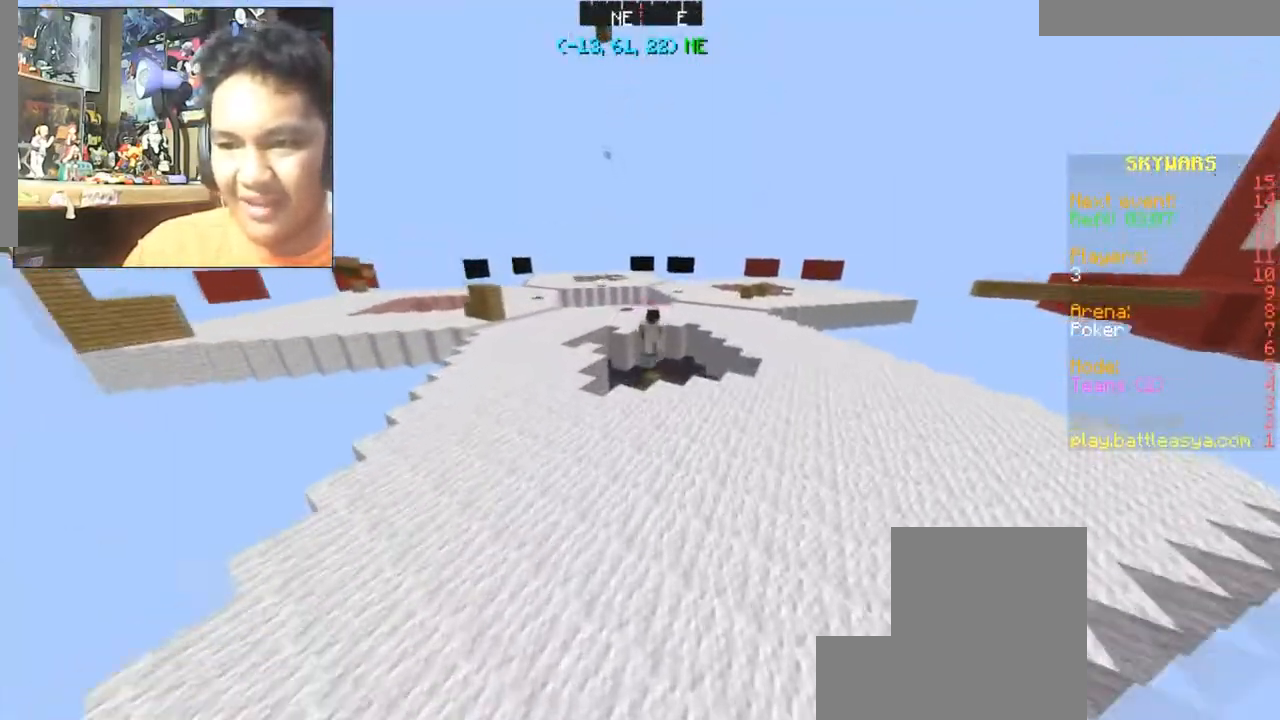
{"keys": [], "mouse": [], "events": [[67, "w", "up"]]}
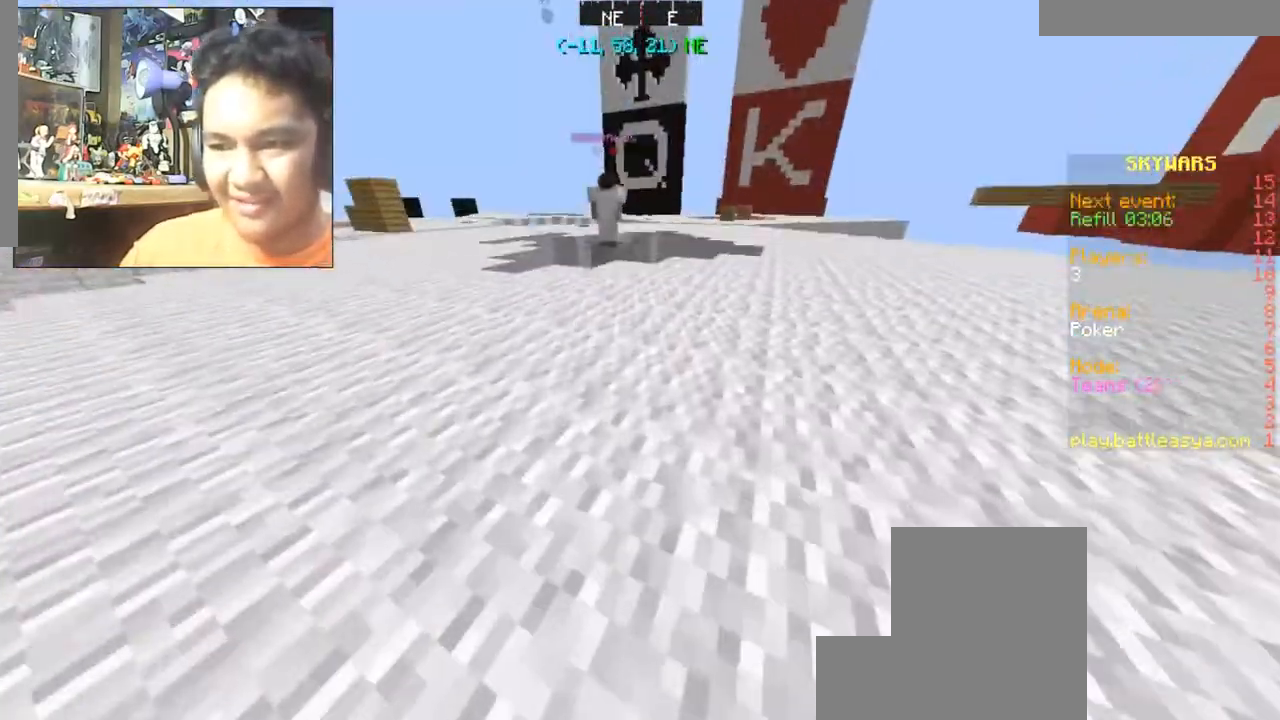
{"keys": ["a", "w"], "mouse": [], "events": [[34, "w", "down"], [134, "space", "down"], [267, "space", "up"], [468, "a", "down"]]}
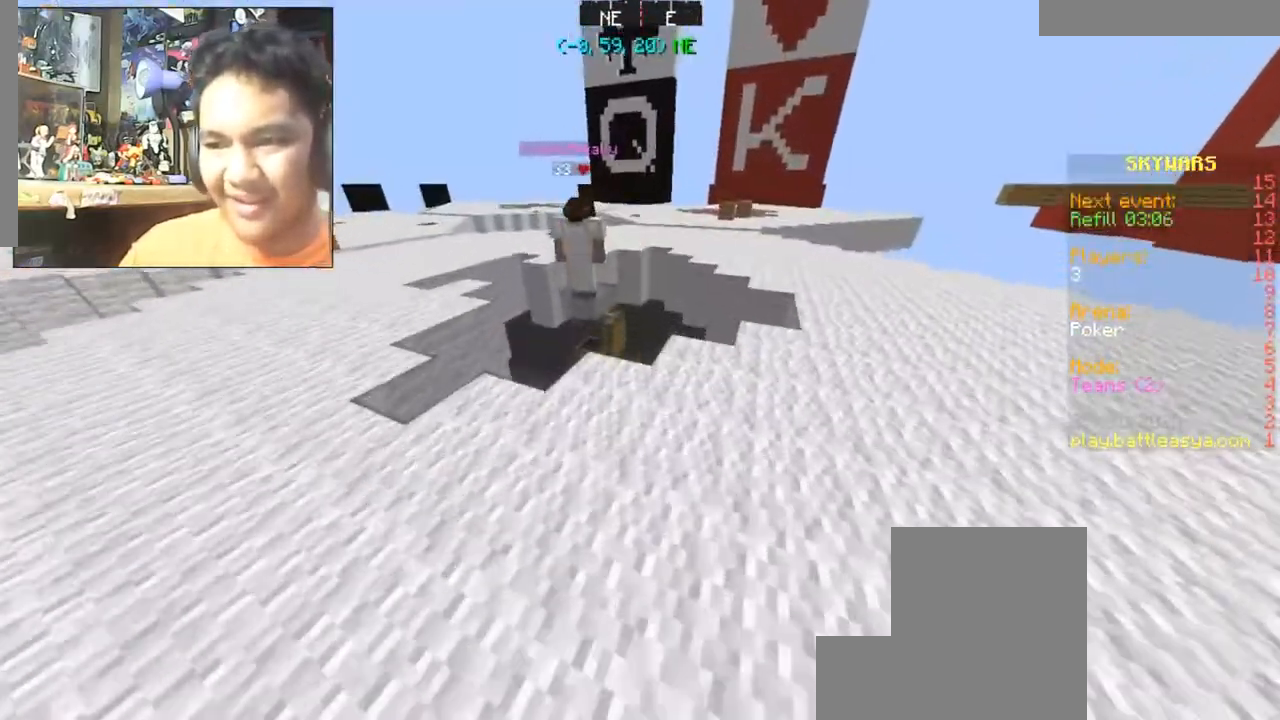
{"keys": ["w"], "mouse": [], "events": [[334, "space", "down"], [434, "a", "up"], [467, "space", "up"]]}
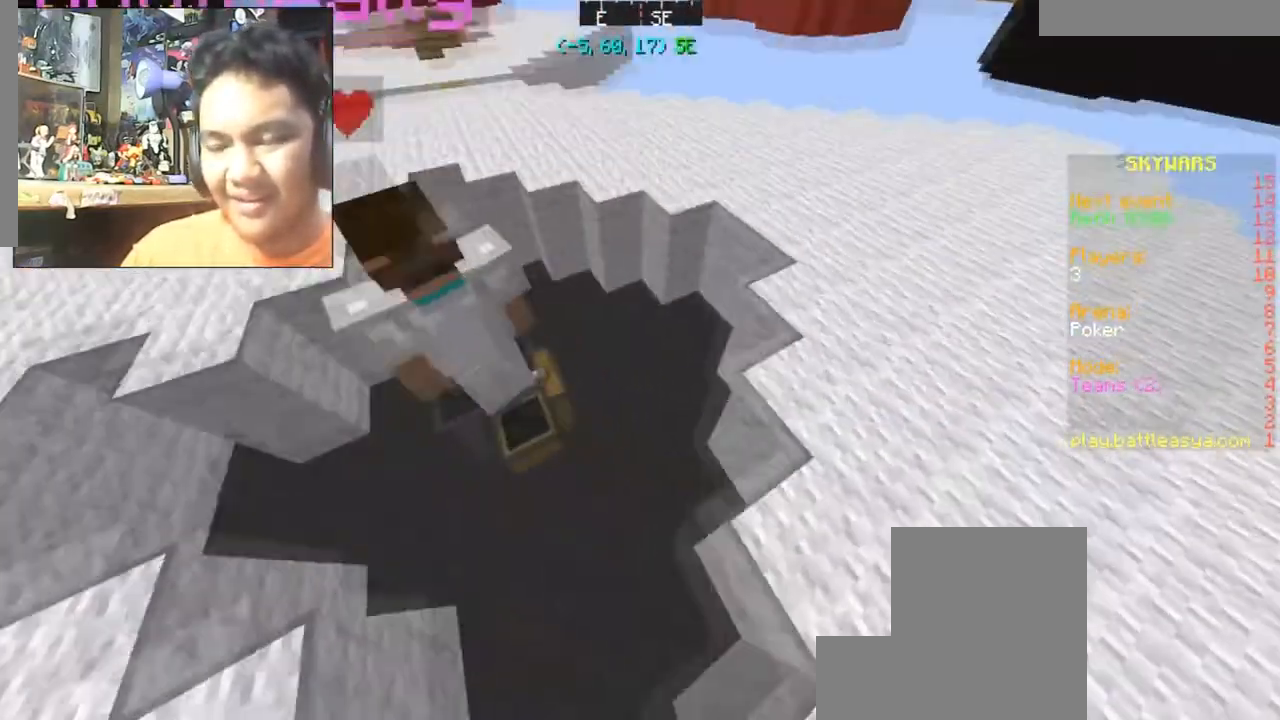
{"keys": [], "mouse": [], "events": [[67, "w", "up"]]}
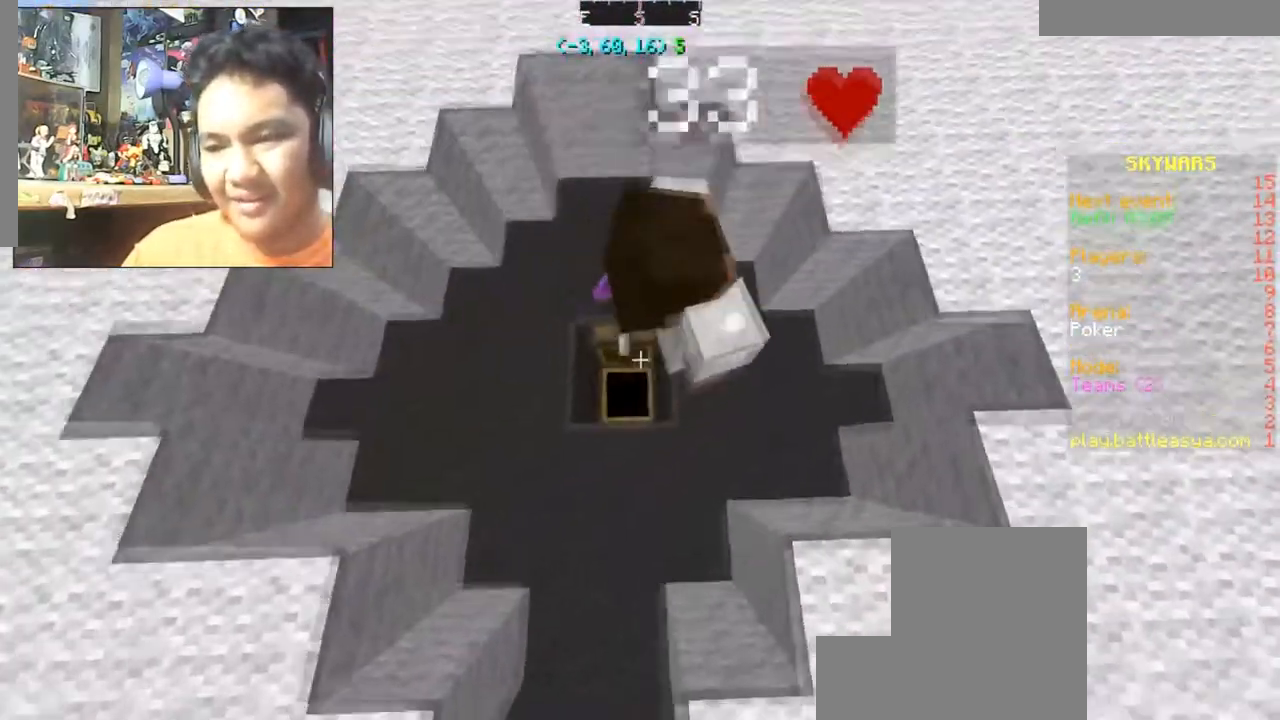
{"keys": [], "mouse": [], "events": [[234, "mouse_left", "down"], [367, "mouse_left", "up"]]}
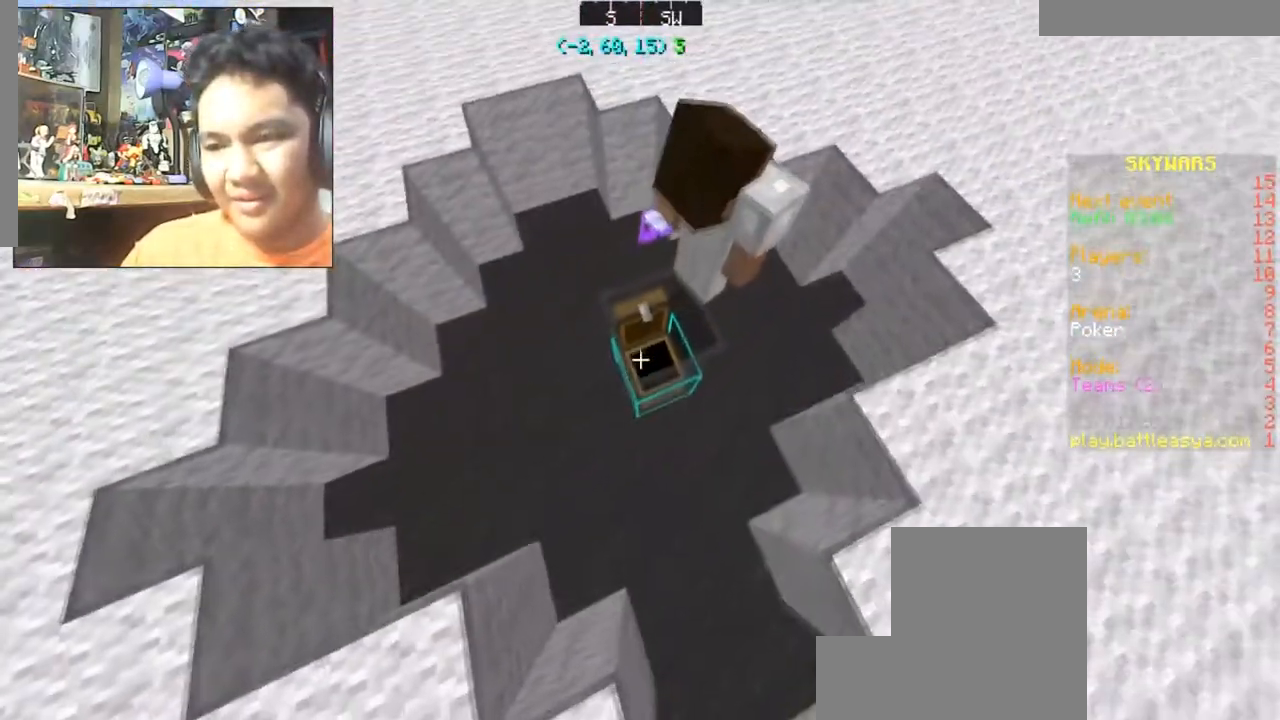
{"keys": ["a", "w"], "mouse": ["left"], "events": [[468, "a", "down"], [468, "mouse_left", "down"], [468, "w", "down"]]}
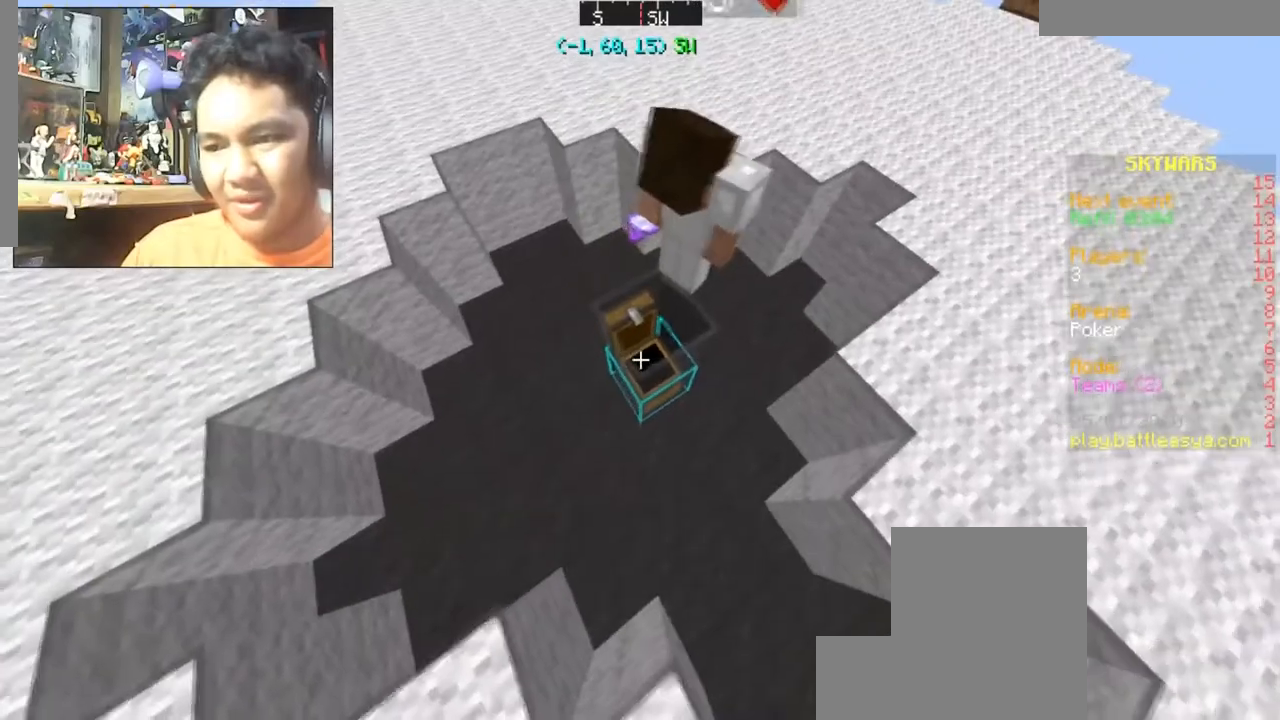
{"keys": [], "mouse": [], "events": [[67, "a", "up"], [67, "mouse_left", "up"], [67, "w", "up"]]}